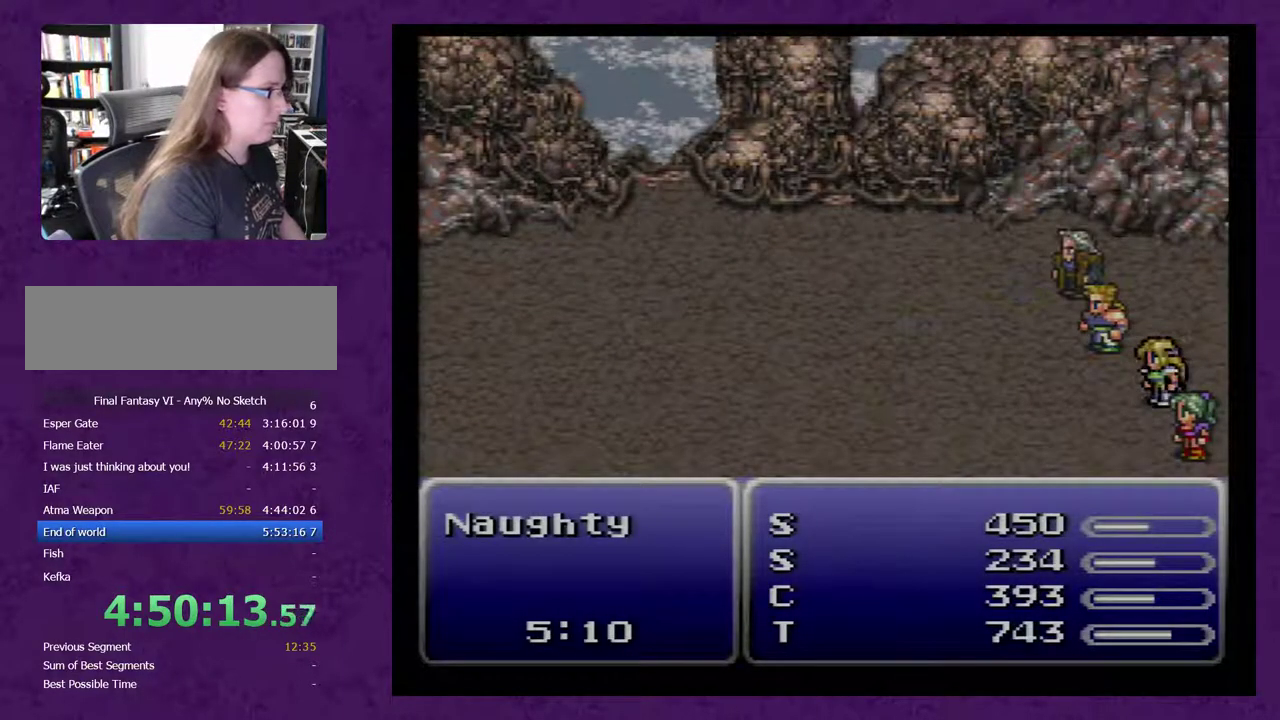
Gameplay with a controller (Nintendo layout); each line is a JSON object with the inputs held at the frame after it. "events" lists button and stick changes between this image and that frame as [ms after this image, input, new state], when the widget could be followed in between. Not read: L3 R3.
{"buttons": [], "events": []}
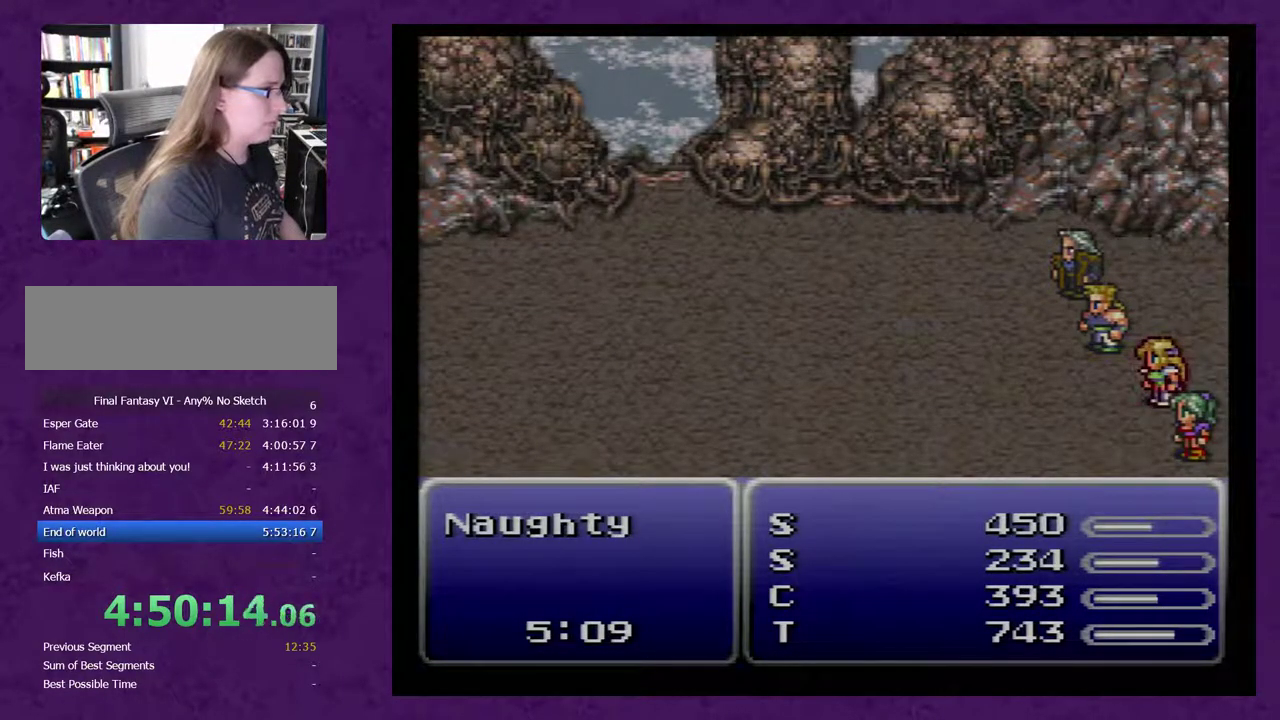
{"buttons": [], "events": []}
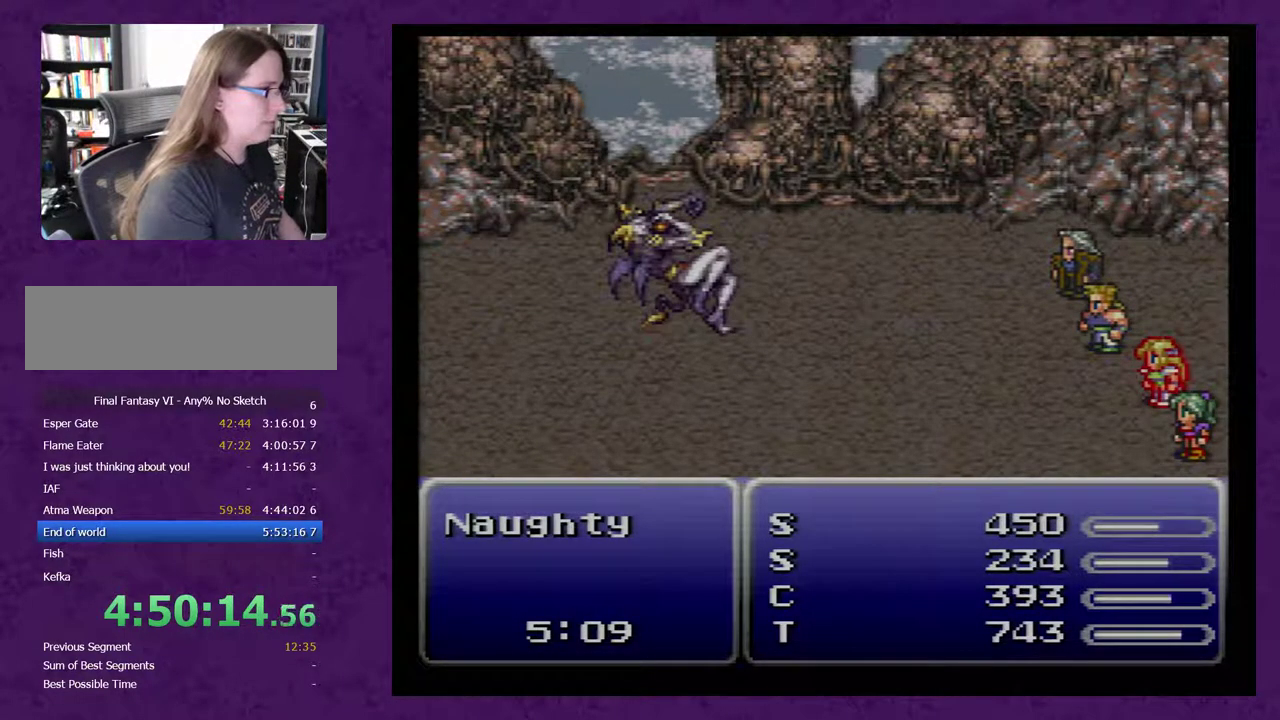
{"buttons": [], "events": []}
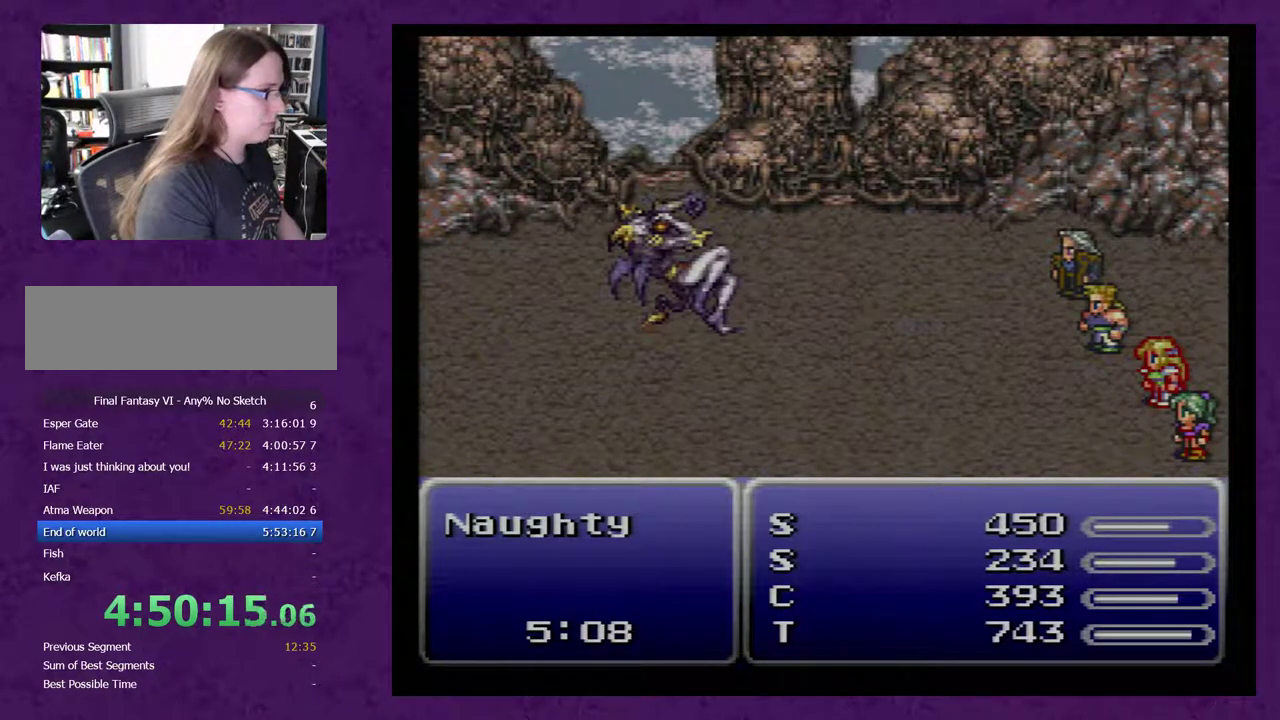
{"buttons": [], "events": []}
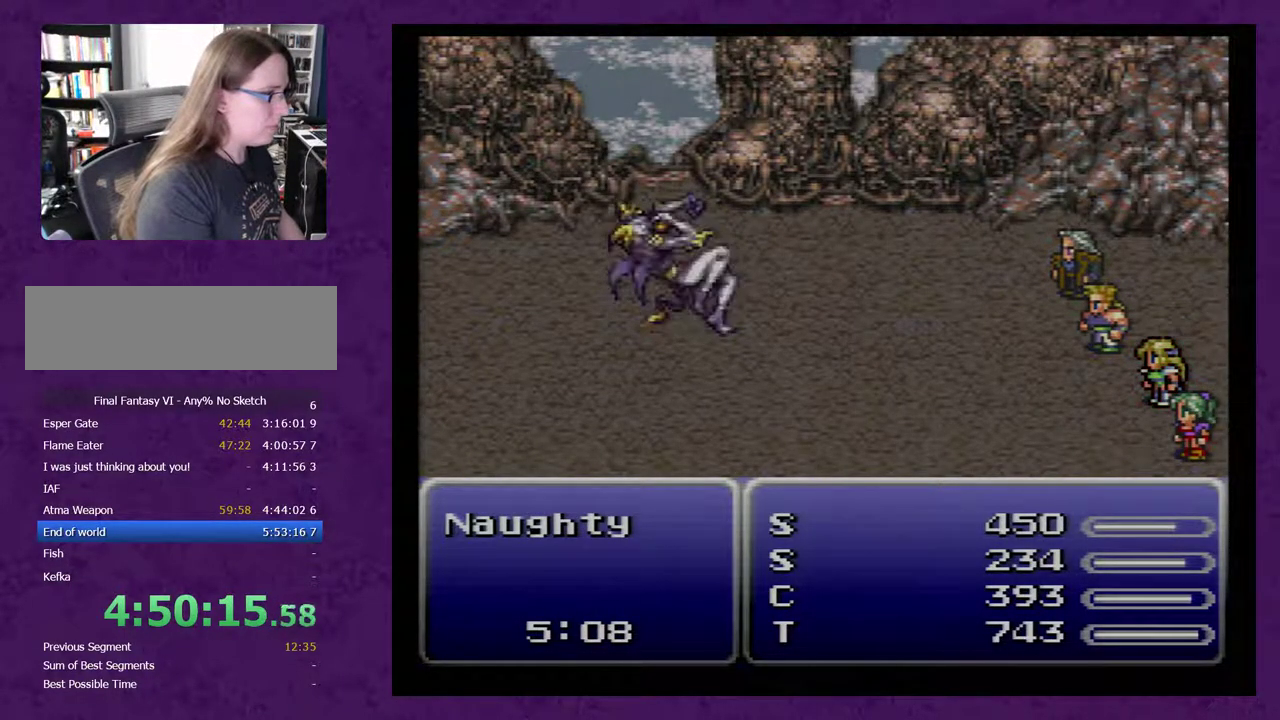
{"buttons": [], "events": []}
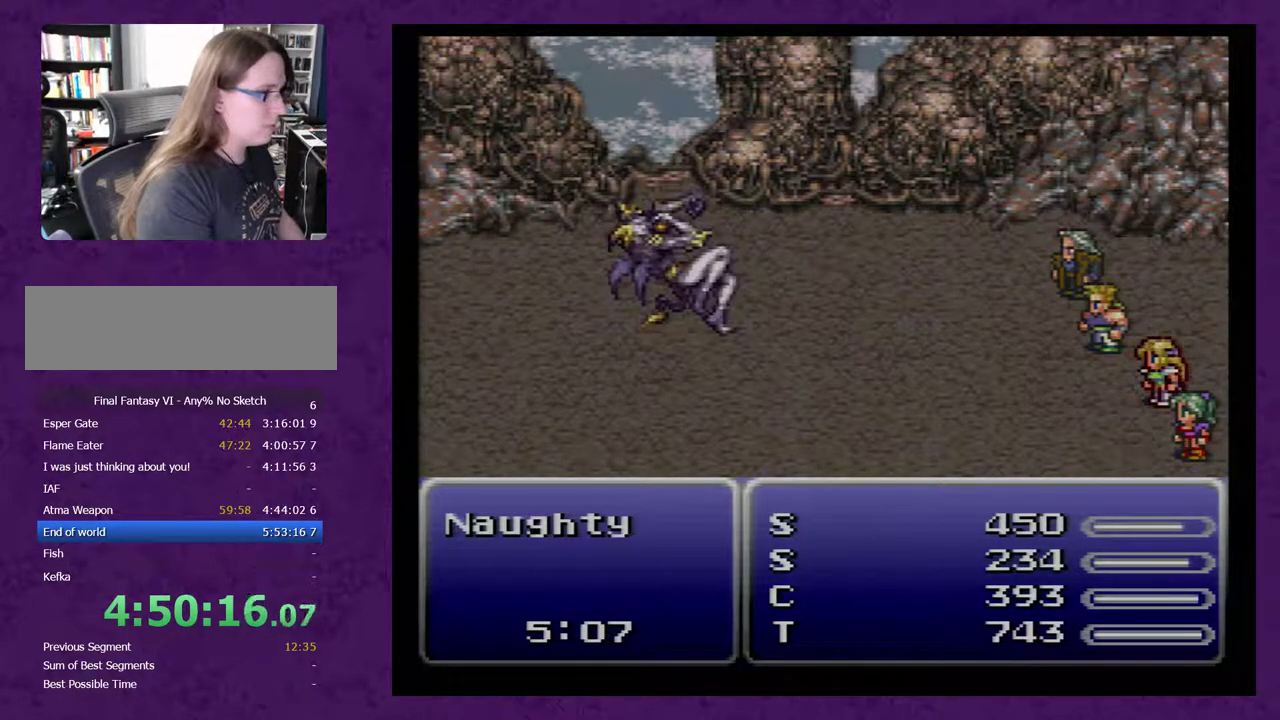
{"buttons": [], "events": []}
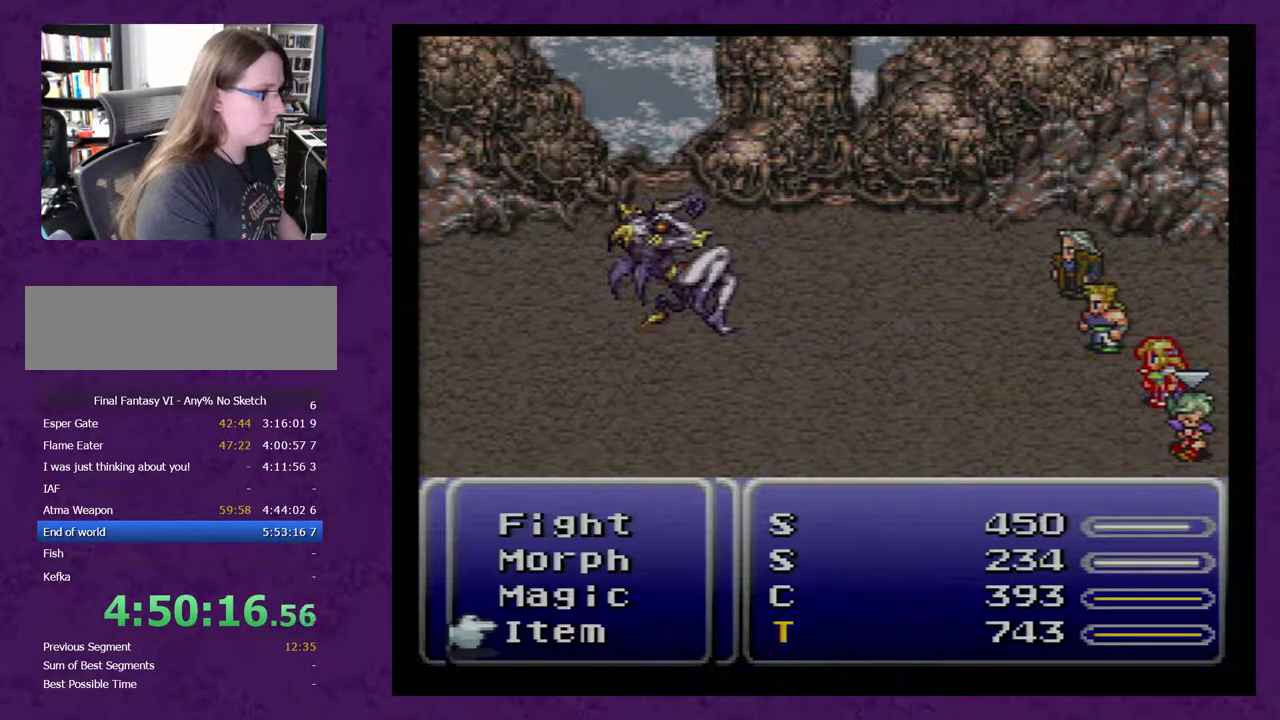
{"buttons": [], "events": [[183, "DPAD_UP", "down"], [283, "DPAD_UP", "up"]]}
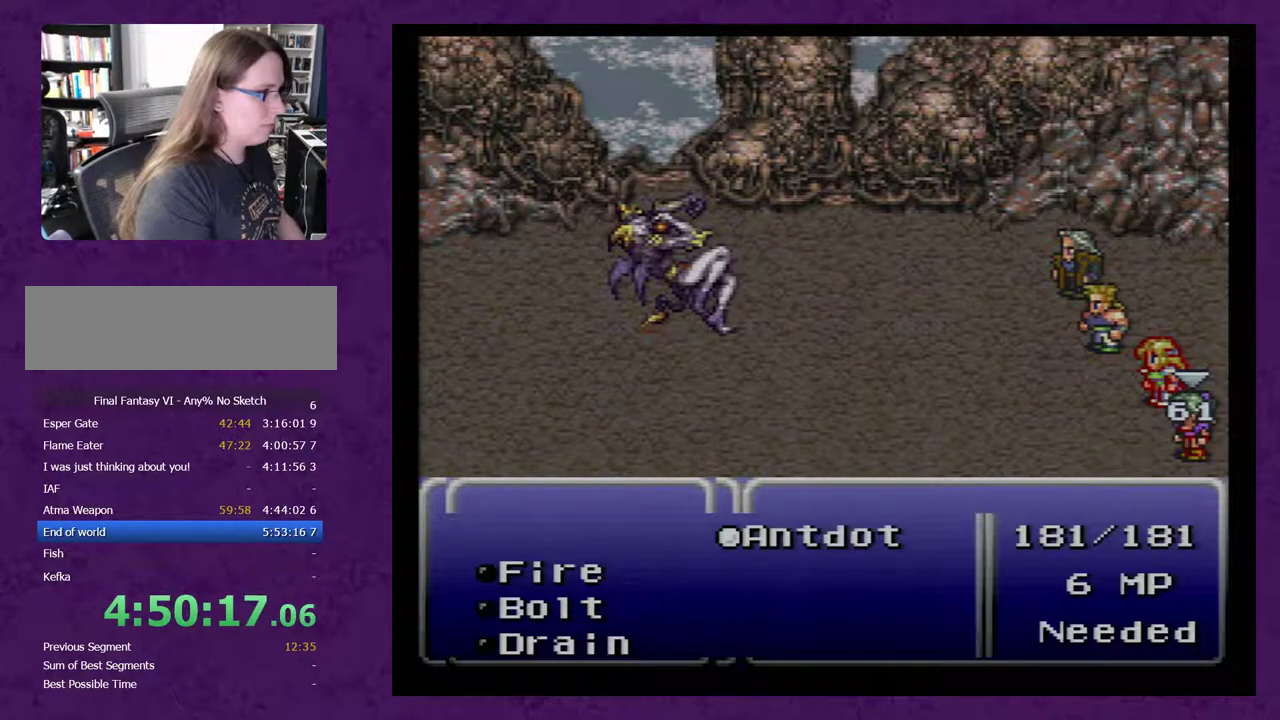
{"buttons": [], "events": []}
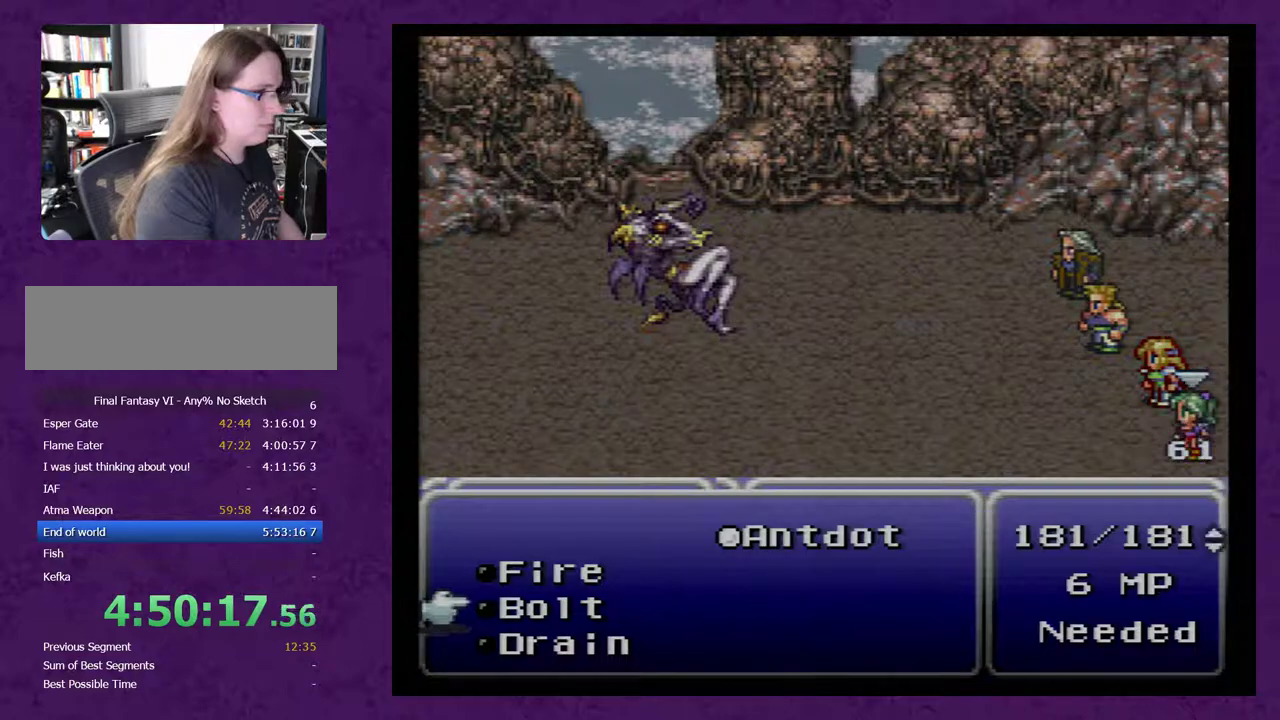
{"buttons": ["DPAD_DOWN"], "events": [[100, "DPAD_DOWN", "down"]]}
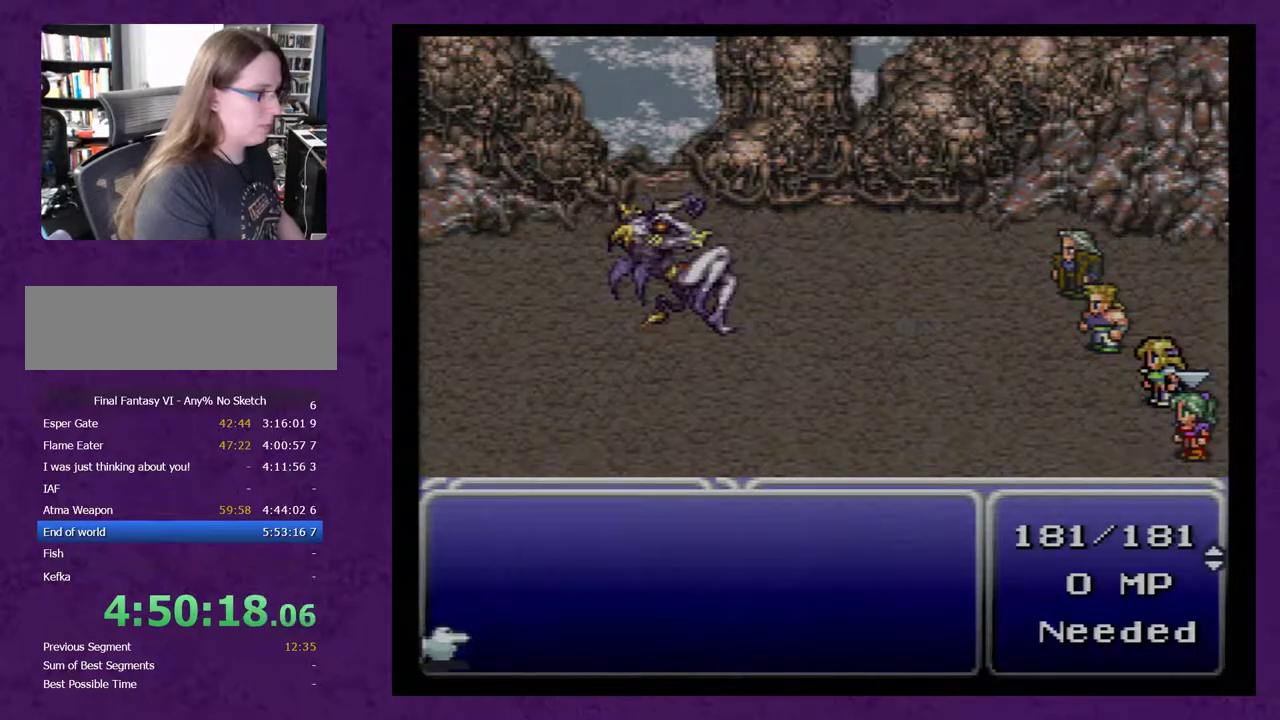
{"buttons": [], "events": [[33, "DPAD_DOWN", "up"], [200, "DPAD_DOWN", "down"], [317, "DPAD_DOWN", "up"], [383, "DPAD_DOWN", "down"], [500, "DPAD_DOWN", "up"]]}
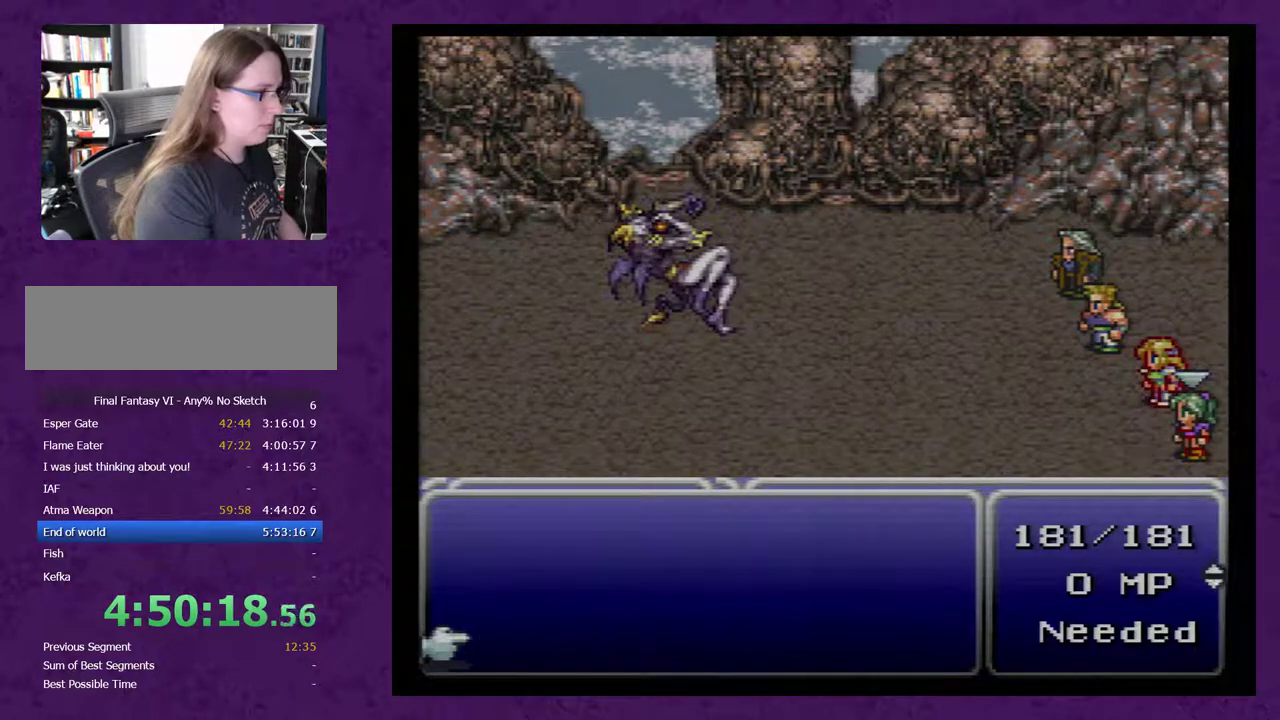
{"buttons": ["DPAD_DOWN"], "events": [[67, "DPAD_DOWN", "down"]]}
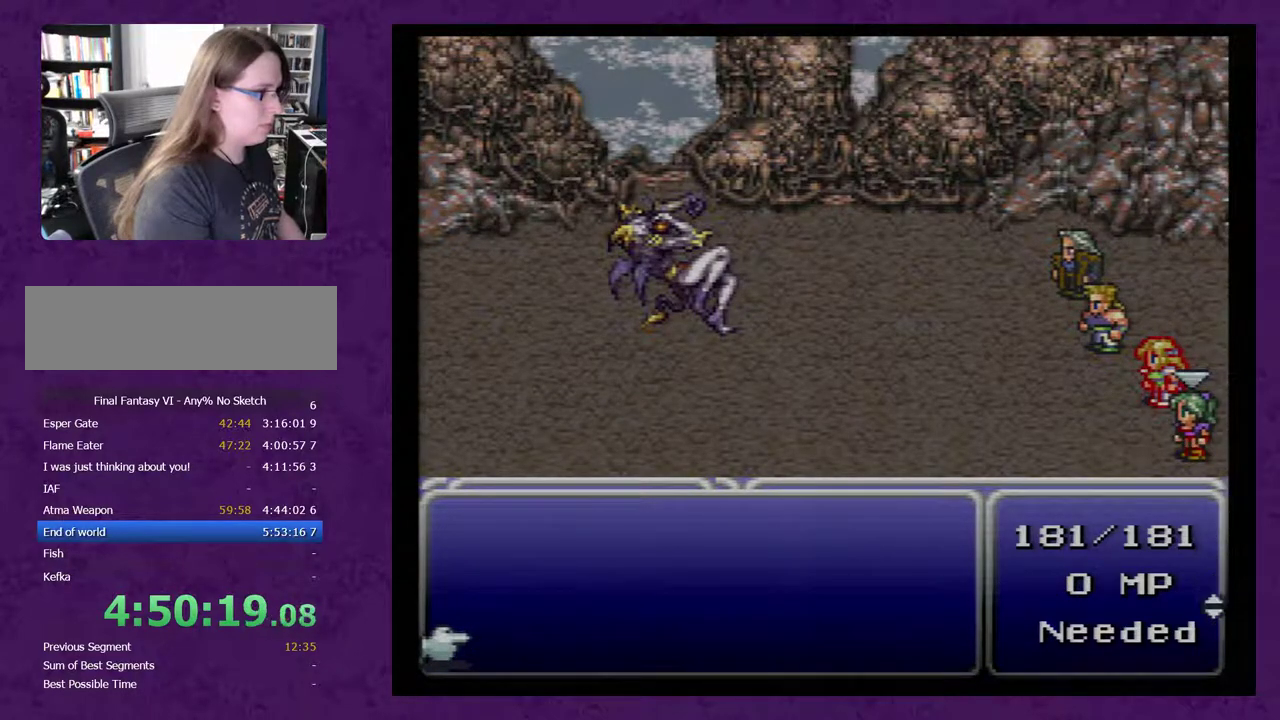
{"buttons": ["DPAD_UP"], "events": [[150, "DPAD_DOWN", "up"], [300, "DPAD_UP", "down"]]}
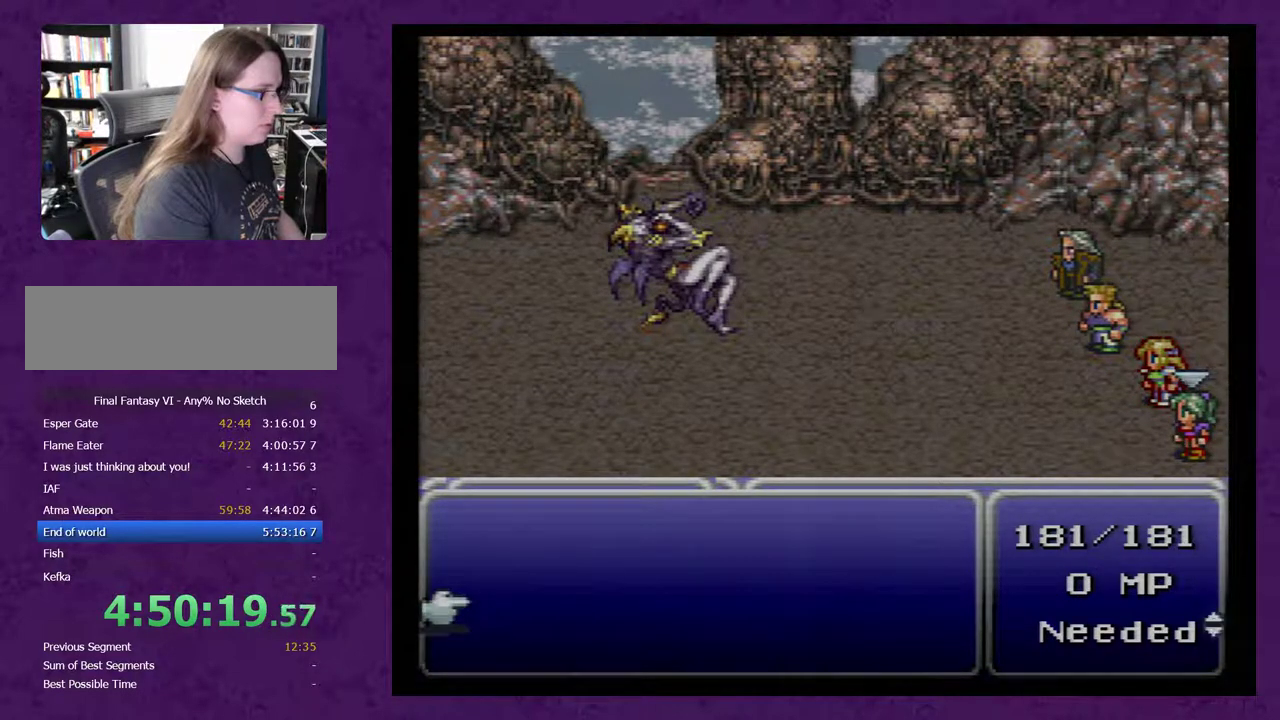
{"buttons": ["DPAD_UP"], "events": []}
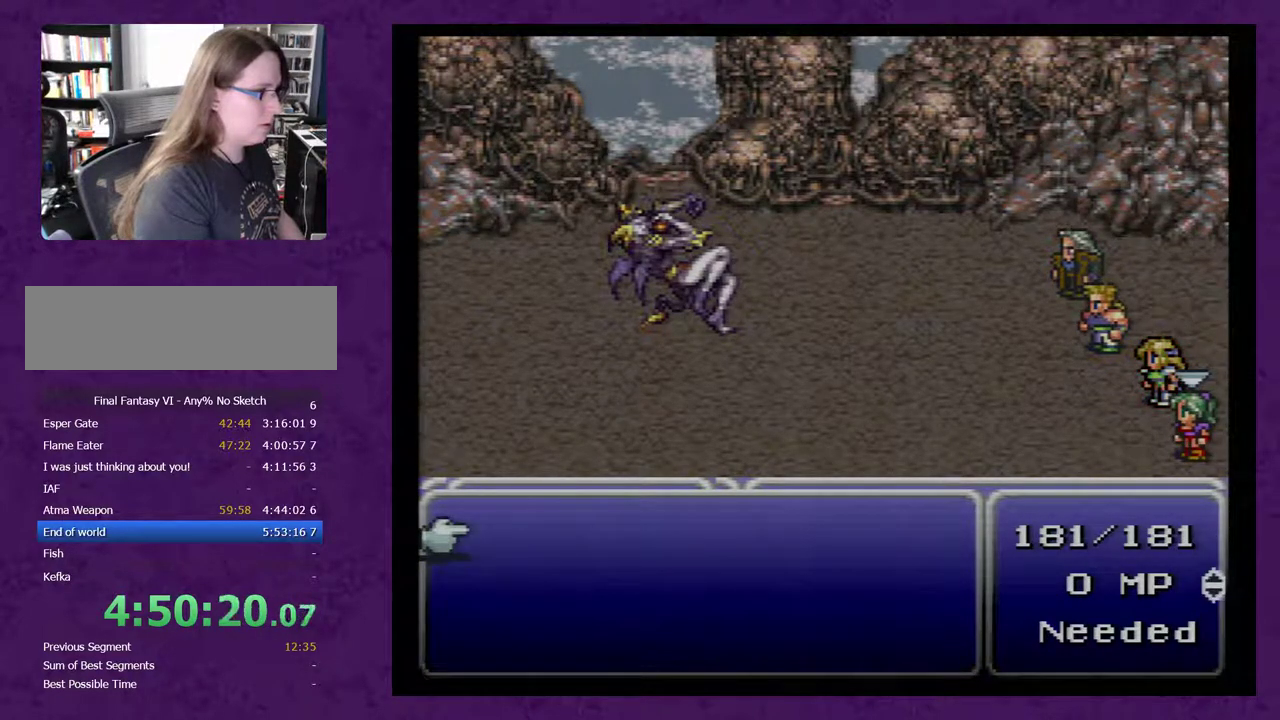
{"buttons": ["DPAD_UP"], "events": []}
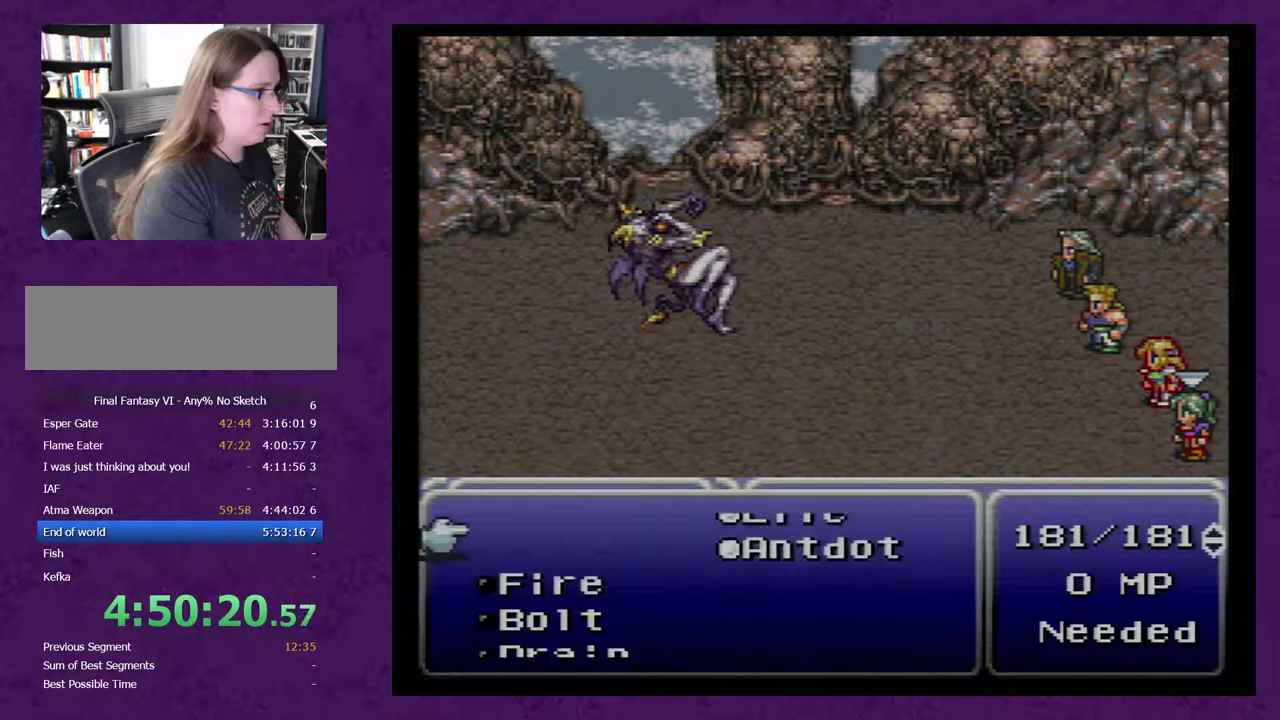
{"buttons": [], "events": [[350, "DPAD_UP", "up"]]}
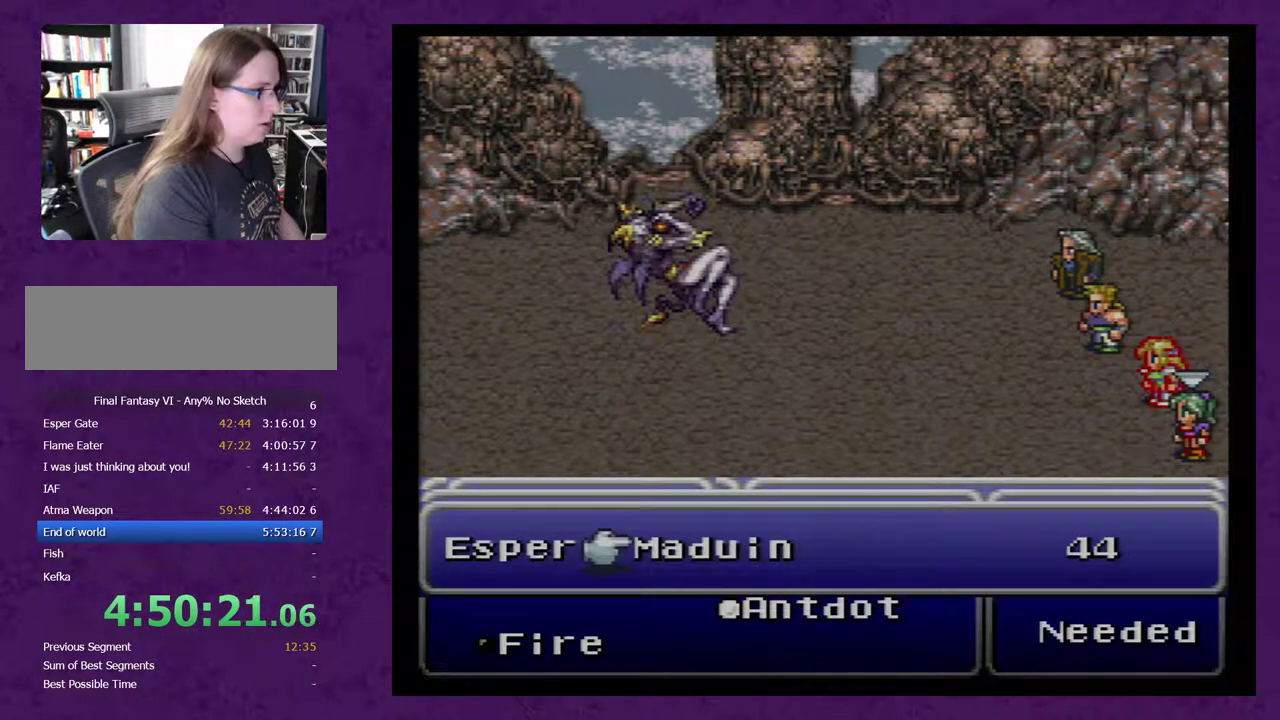
{"buttons": [], "events": [[300, "DPAD_DOWN", "down"], [450, "DPAD_DOWN", "up"]]}
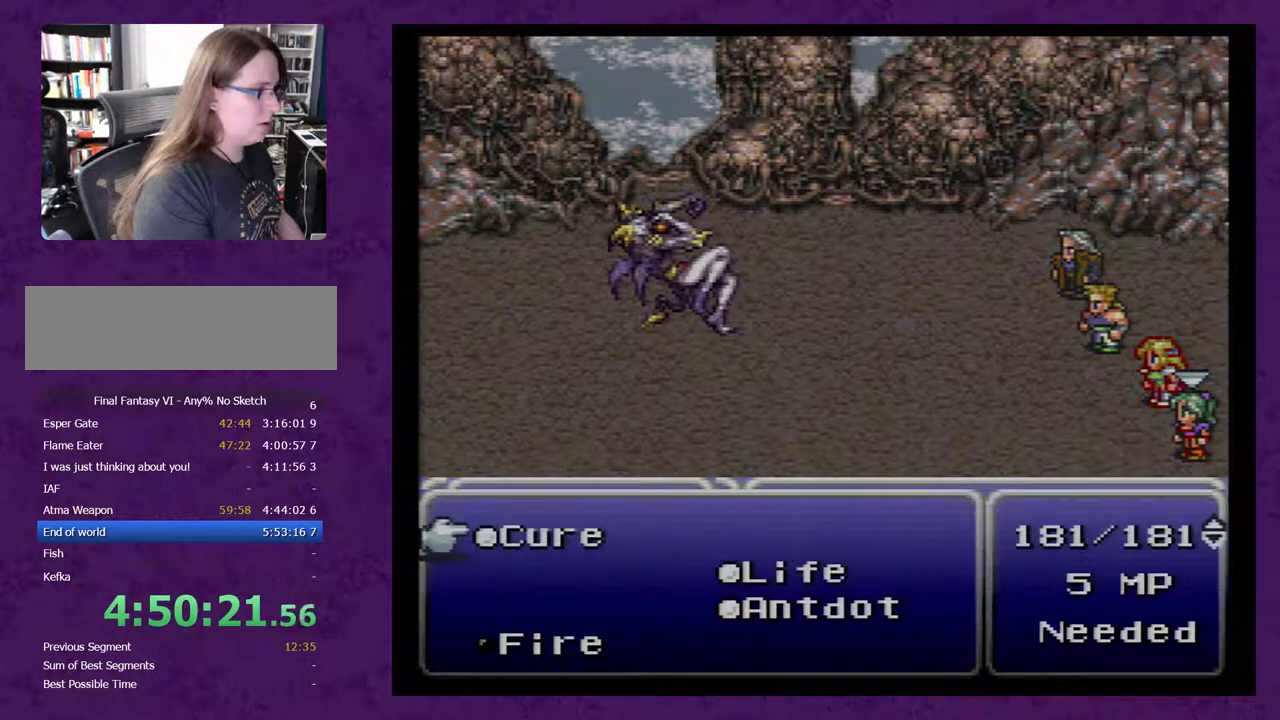
{"buttons": [], "events": [[267, "B", "down"], [350, "B", "up"]]}
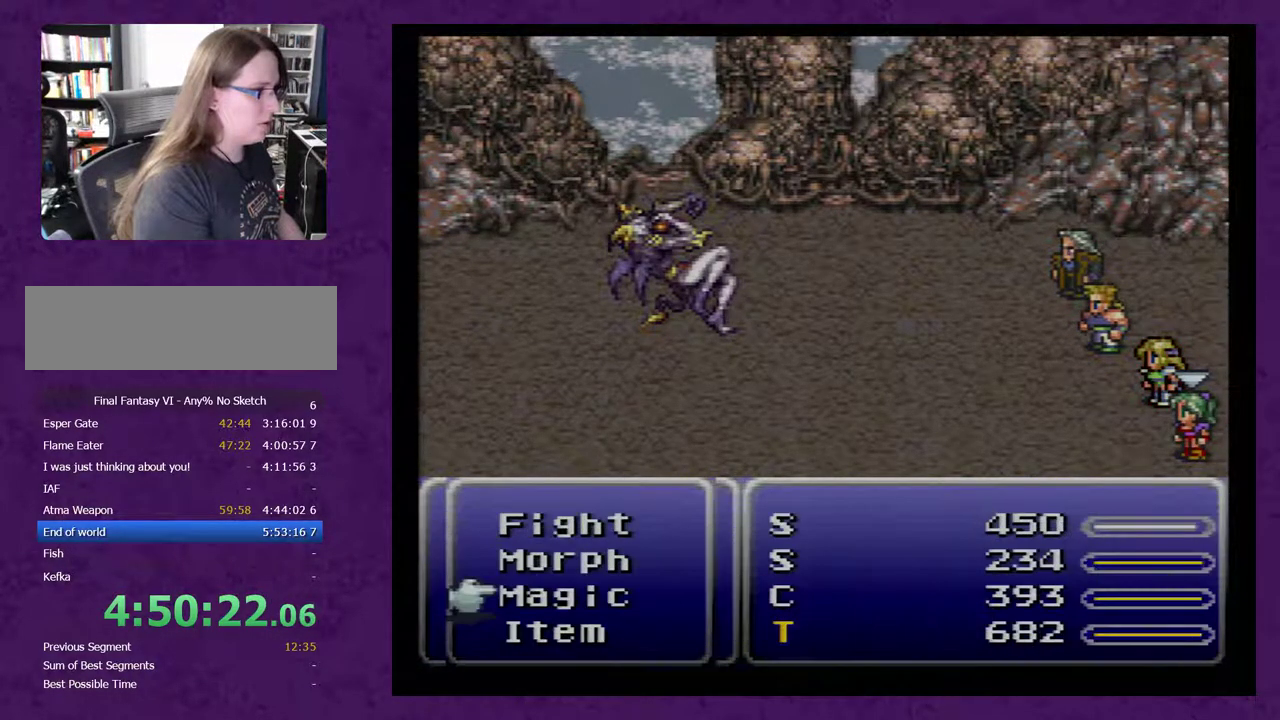
{"buttons": [], "events": []}
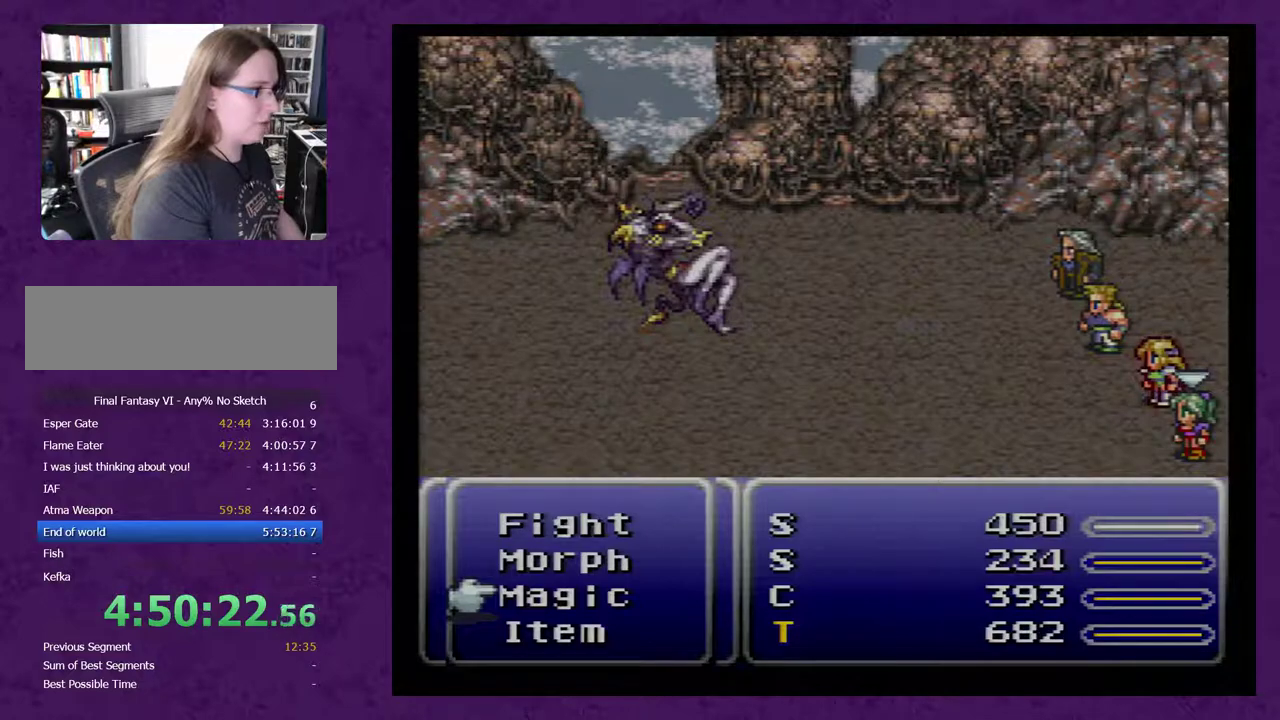
{"buttons": [], "events": [[167, "DPAD_DOWN", "down"], [300, "DPAD_DOWN", "up"], [317, "A", "down"], [383, "A", "up"]]}
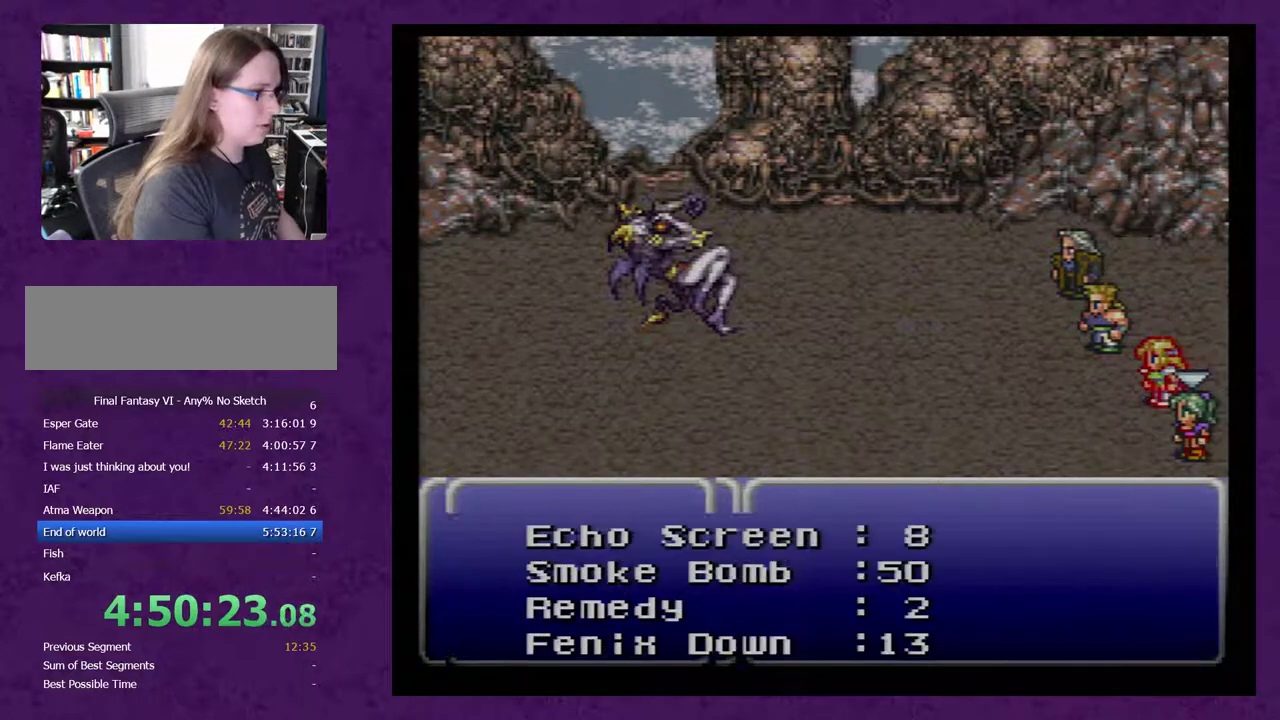
{"buttons": ["DPAD_DOWN"], "events": [[200, "DPAD_DOWN", "down"]]}
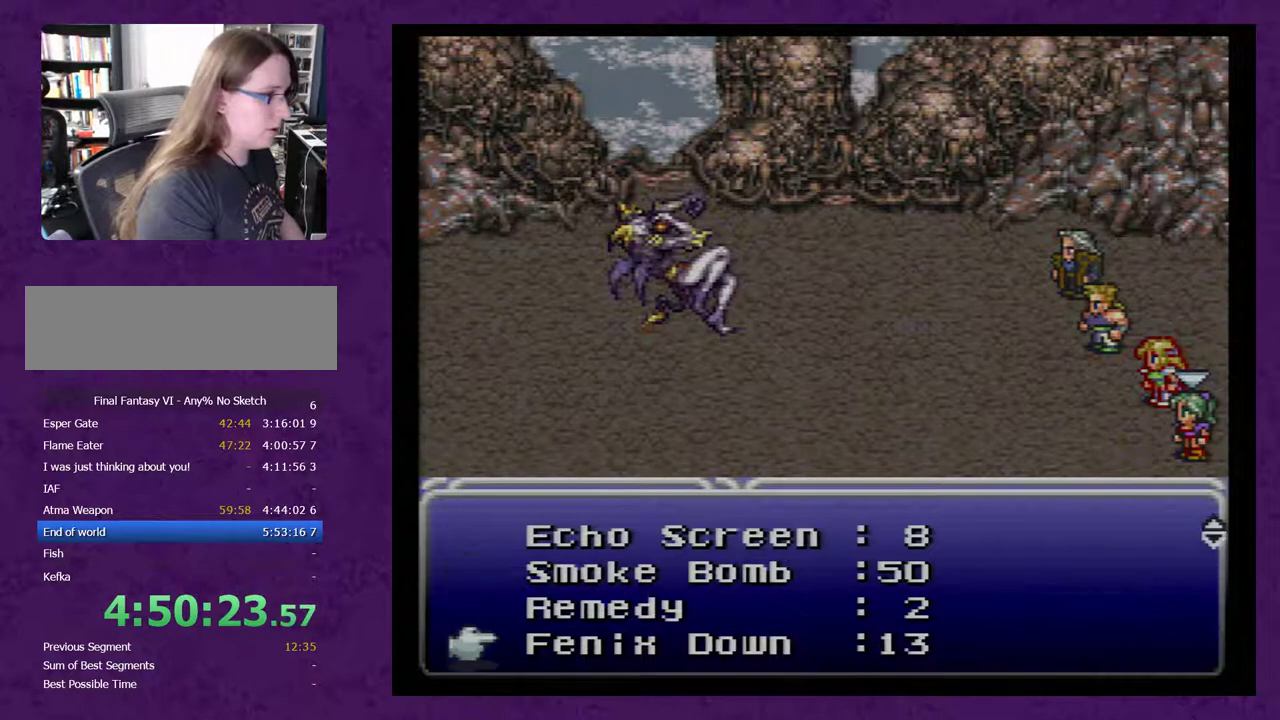
{"buttons": [], "events": [[200, "DPAD_DOWN", "up"]]}
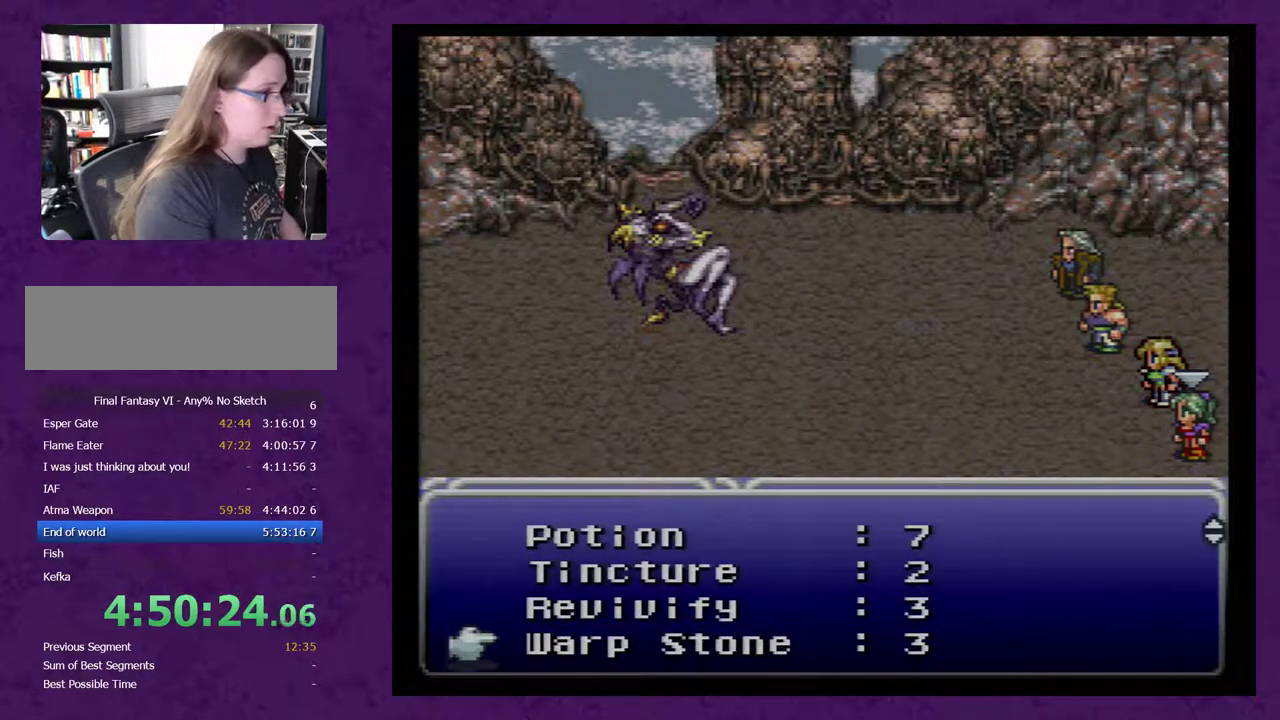
{"buttons": [], "events": [[50, "DPAD_DOWN", "down"], [133, "DPAD_DOWN", "up"], [200, "DPAD_DOWN", "down"], [283, "DPAD_DOWN", "up"]]}
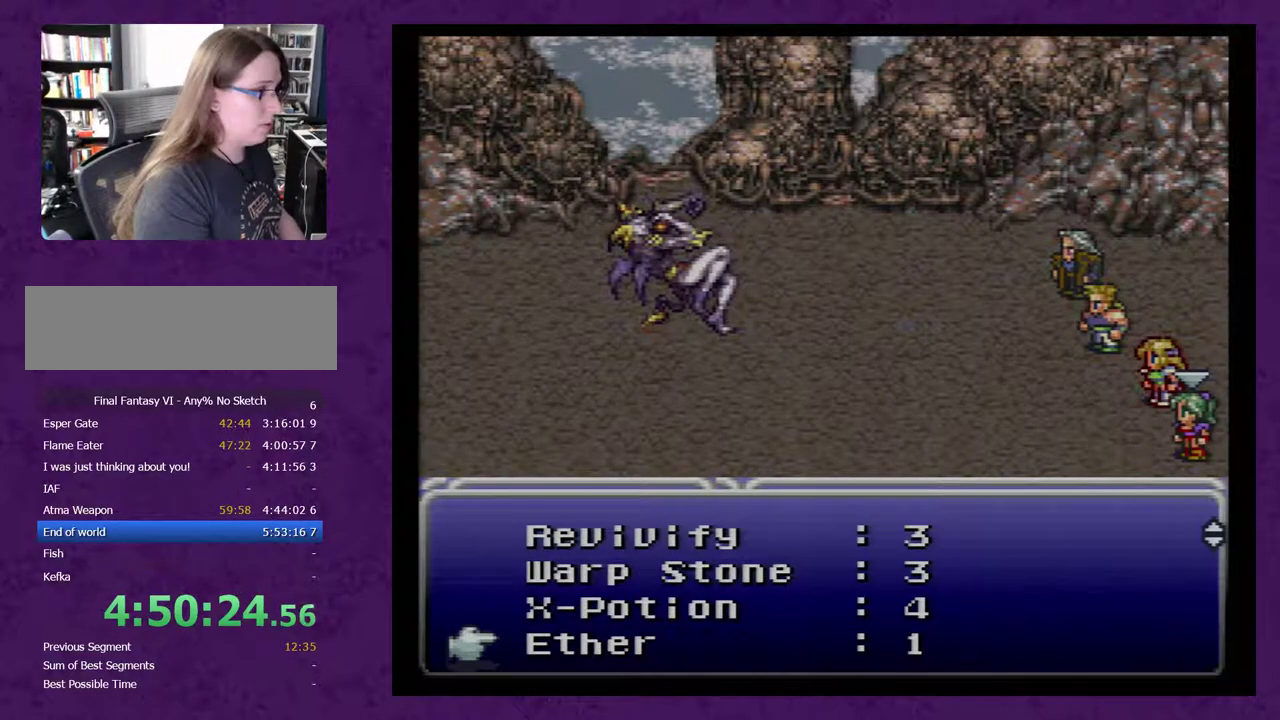
{"buttons": [], "events": [[17, "DPAD_DOWN", "down"], [133, "DPAD_DOWN", "up"], [233, "DPAD_DOWN", "down"], [350, "DPAD_DOWN", "up"]]}
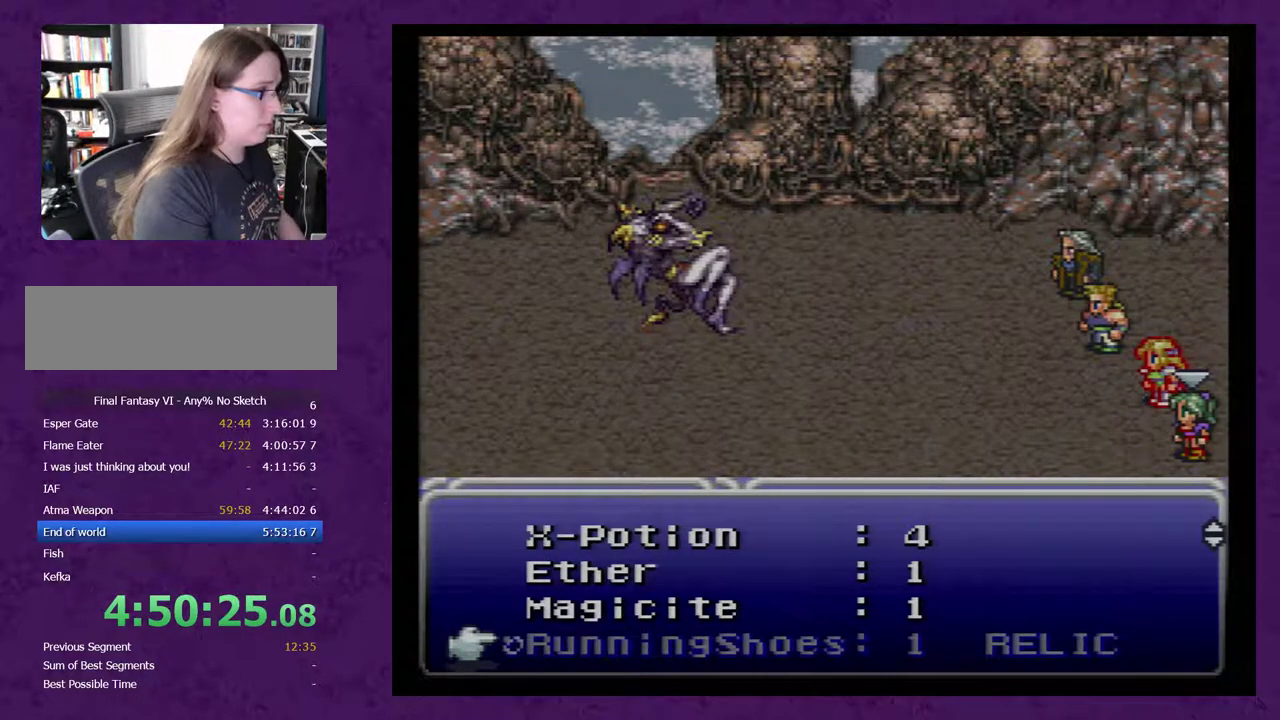
{"buttons": ["DPAD_DOWN"], "events": [[67, "DPAD_DOWN", "down"]]}
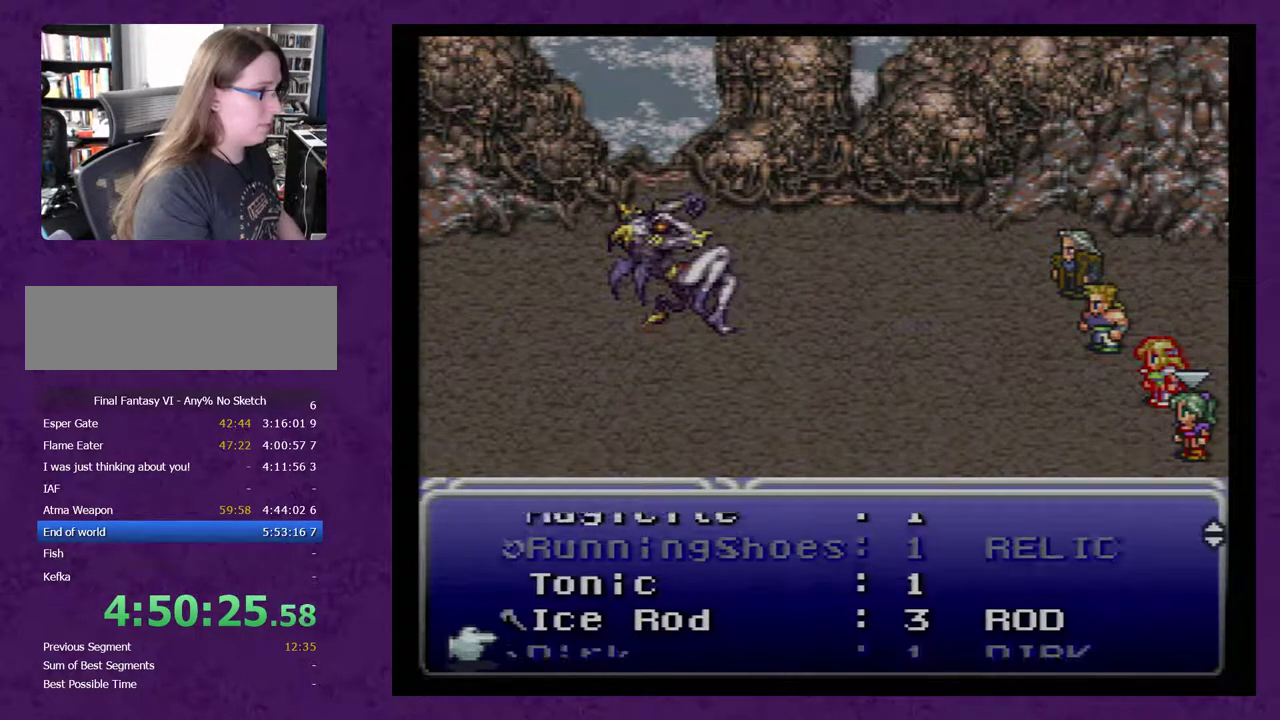
{"buttons": ["DPAD_UP"], "events": [[100, "DPAD_DOWN", "up"], [467, "DPAD_UP", "down"]]}
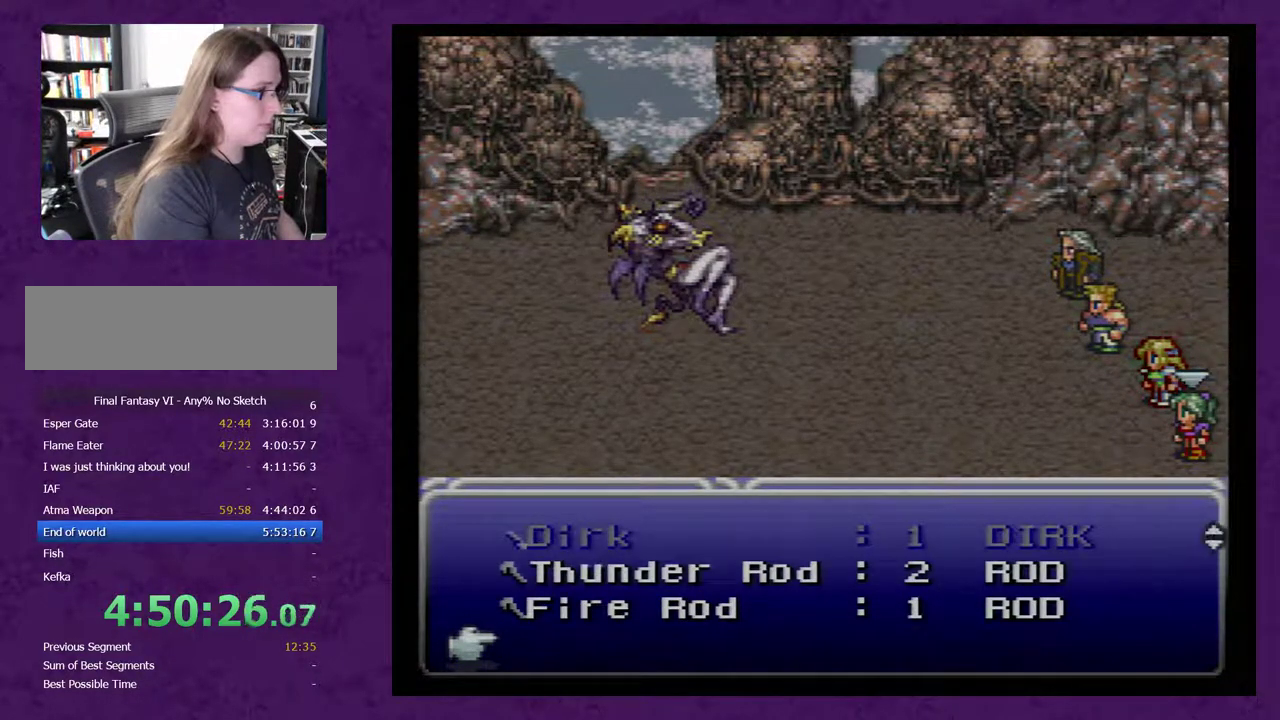
{"buttons": [], "events": [[133, "DPAD_UP", "up"], [217, "DPAD_UP", "down"], [317, "DPAD_UP", "up"]]}